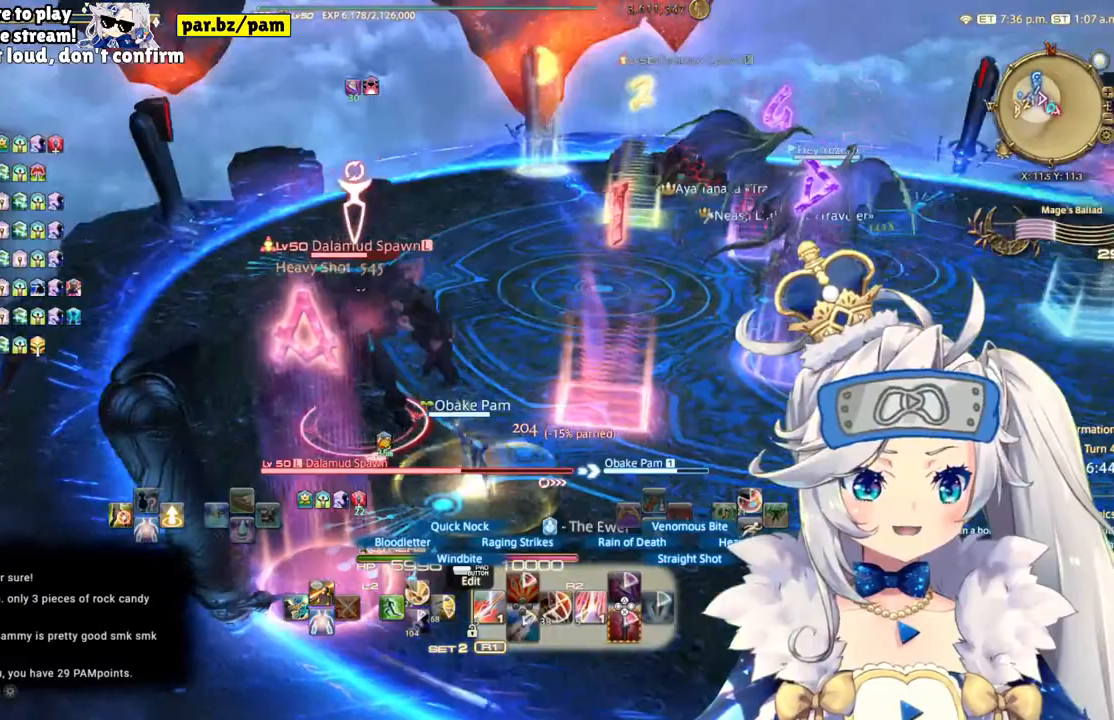
Gameplay with a controller (PlayStation layout); each line is a JSON object with the inputs held at the frame after it. "events" lists button and stick changes between this image and that frame as [ms after this image, input, new state], when the widget could be followed in between. Not read: L1 R1.
{"buttons": ["R2"], "left_stick": "center", "right_stick": "center", "events": [[83, "DPAD_LEFT", "down"], [117, "right_stick", "center"], [267, "DPAD_LEFT", "up"]]}
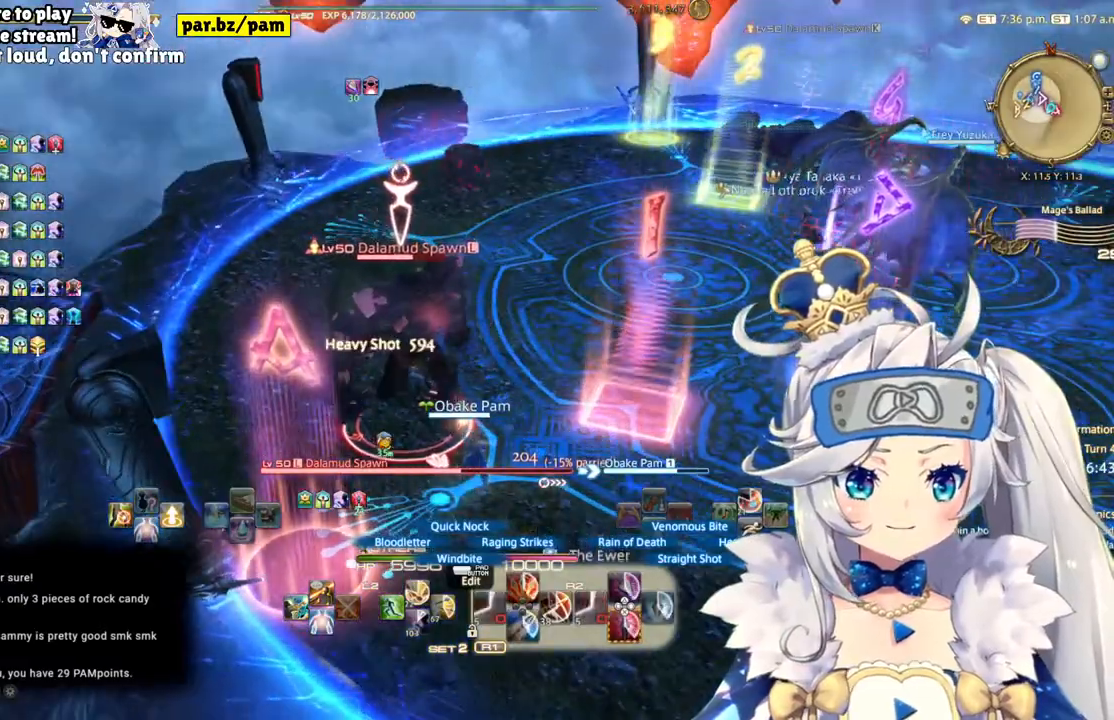
{"buttons": ["R2"], "left_stick": "center", "right_stick": "center", "events": [[100, "left_stick", "down"], [450, "left_stick", "center"]]}
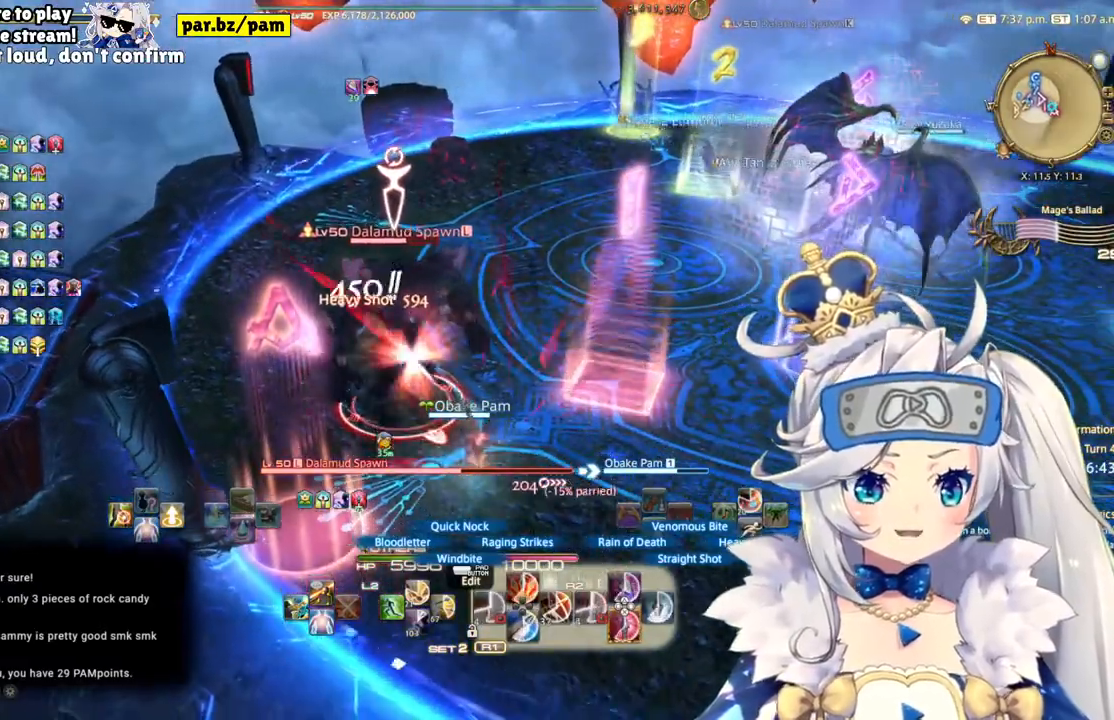
{"buttons": ["R2"], "left_stick": "center", "right_stick": "center", "events": []}
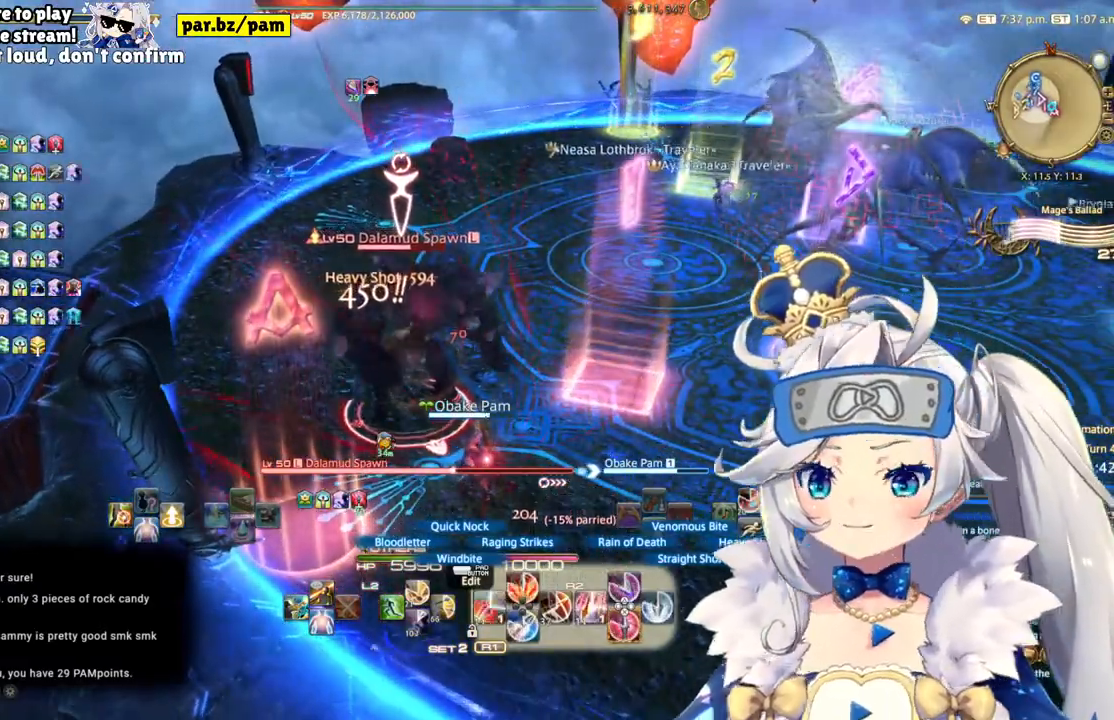
{"buttons": ["R2"], "left_stick": "up-left", "right_stick": "center", "events": [[67, "left_stick", "up-left"]]}